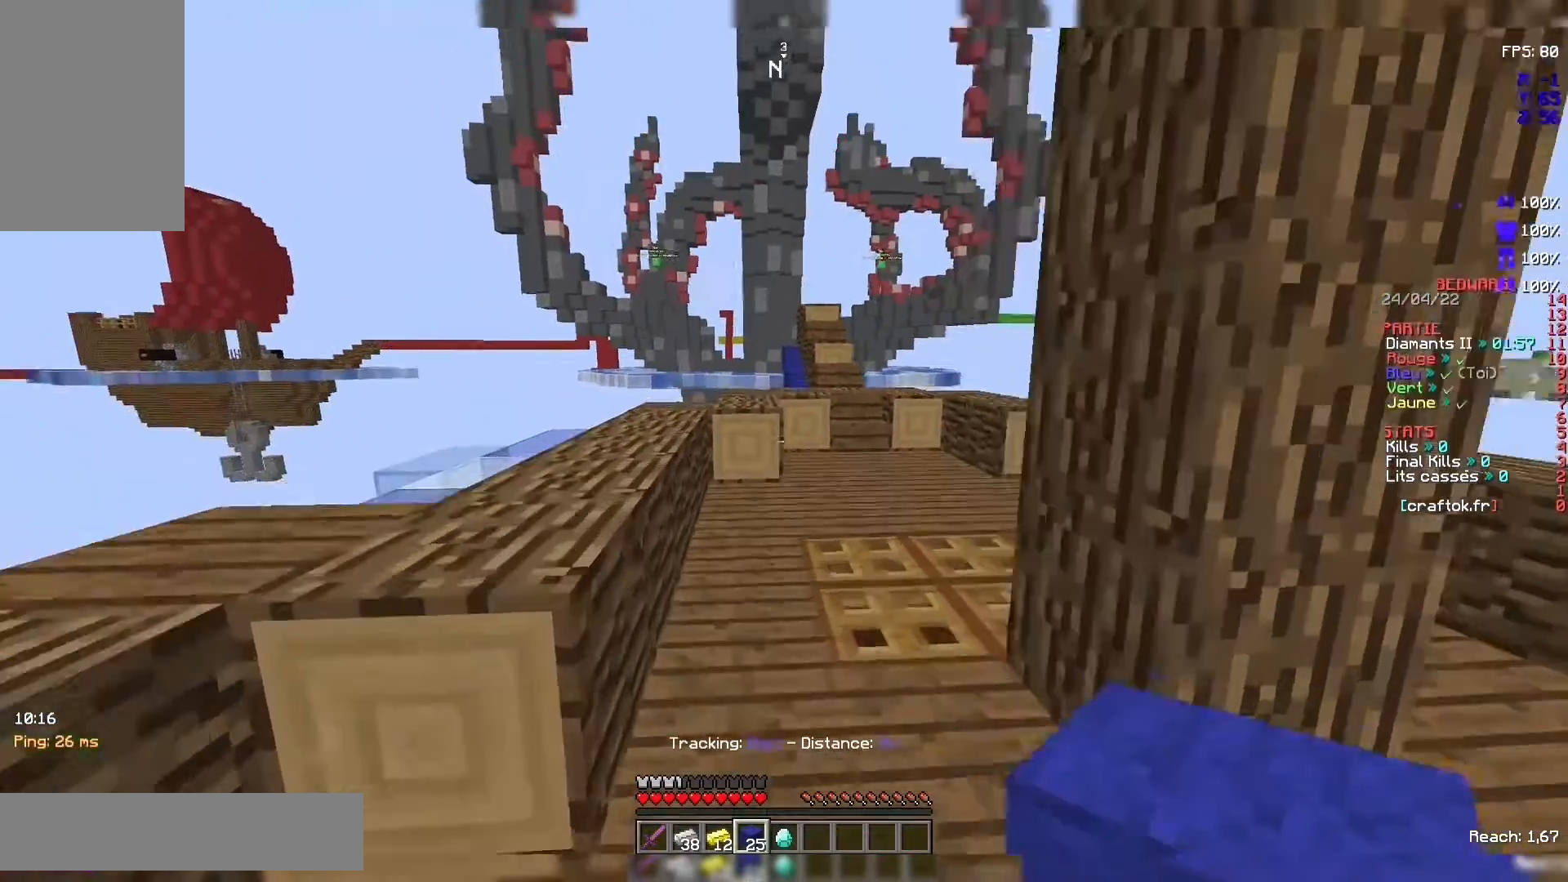
Gameplay with keyboard and mouse; each line is a JSON object with the keys and mouse buttons held at the frame after it. "events" lists presses ("down") and releases ("up") of "d", "q", "s", "space", "z", "mouse_left" and "mouse_right" between this image and that frame as [ms after this image, input, new state], when the widget could be followed in between. "mouse_left", "mouse_right" = the "left", "right" buttons of the "mouse" list. No other keys are recorded. Fast repeated clicks can show as one long hold. Not read: mouse_move.
{"keys": ["z"], "mouse": [], "events": [[133, "space", "down"], [267, "space", "up"]]}
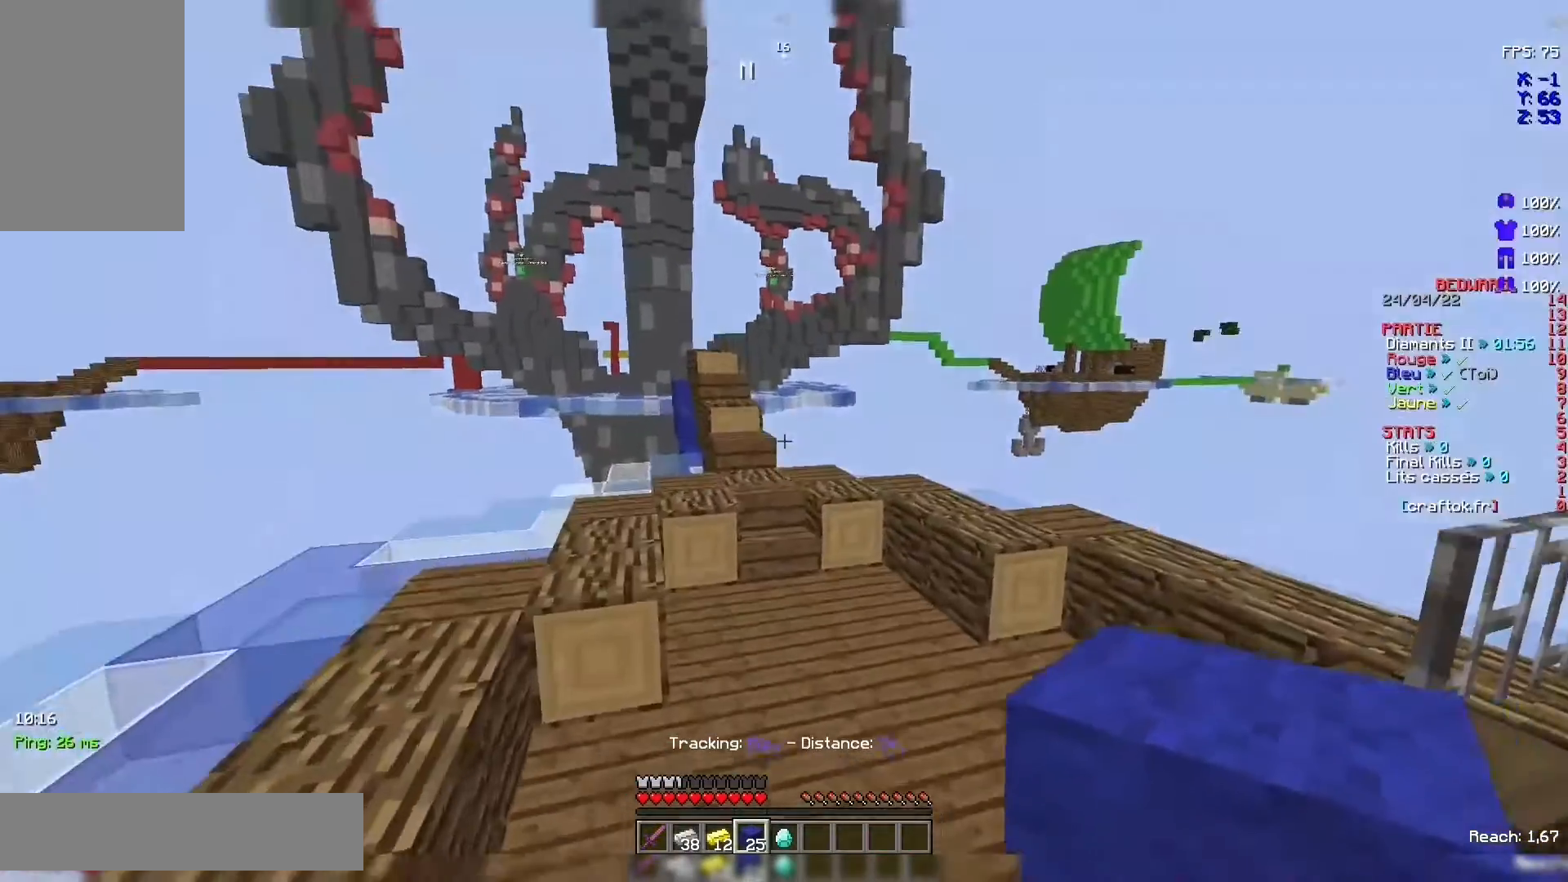
{"keys": ["z"], "mouse": [], "events": [[333, "space", "down"], [500, "space", "up"]]}
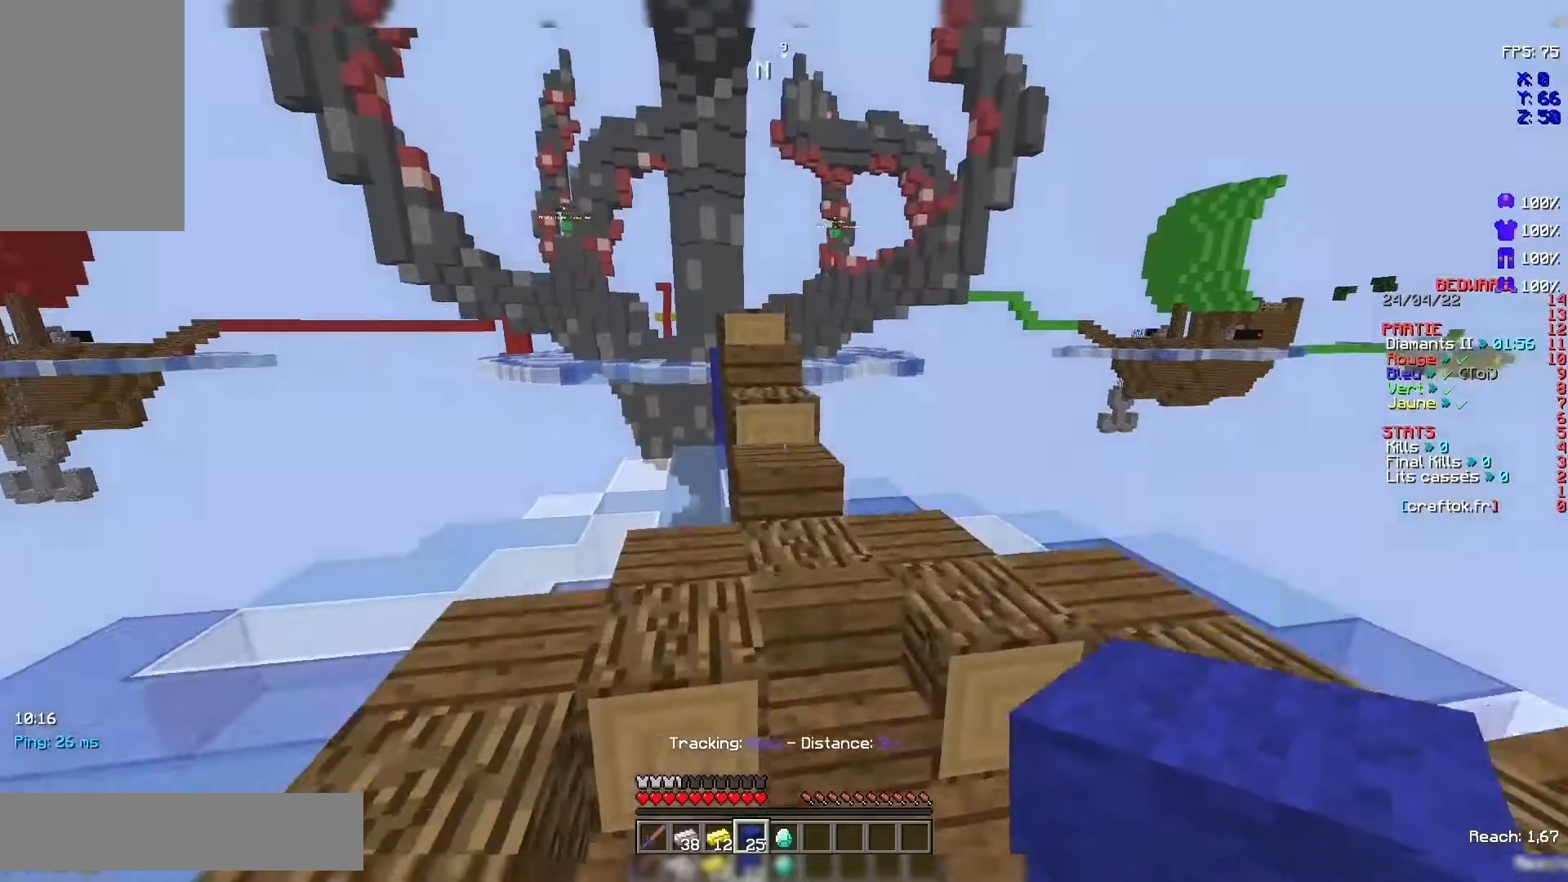
{"keys": ["space", "z"], "mouse": []}
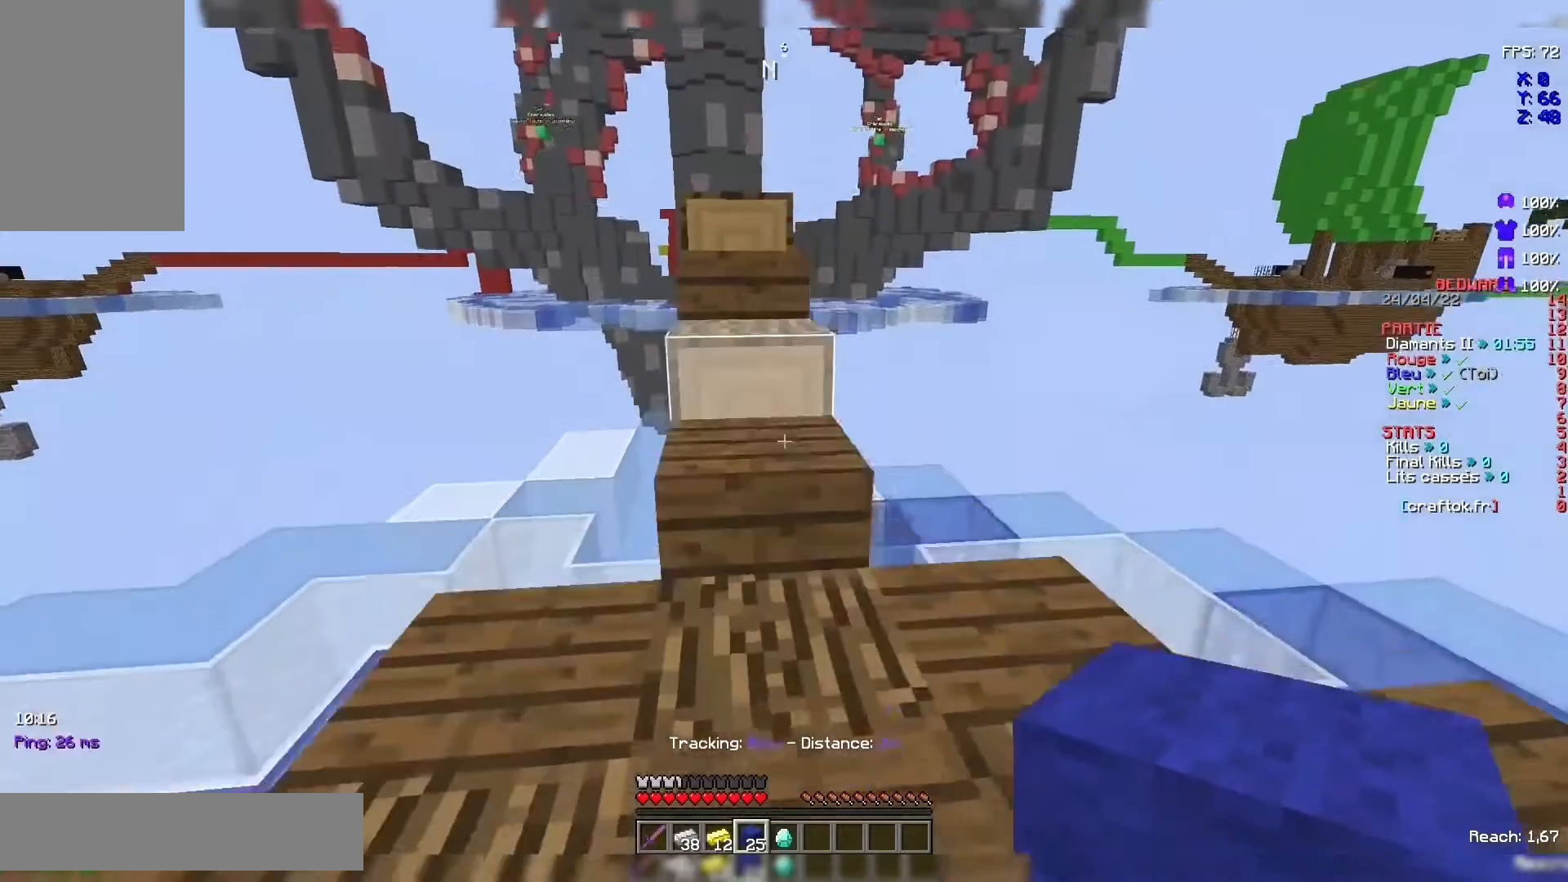
{"keys": ["space", "z"], "mouse": [], "events": [[100, "space", "up"], [367, "space", "down"]]}
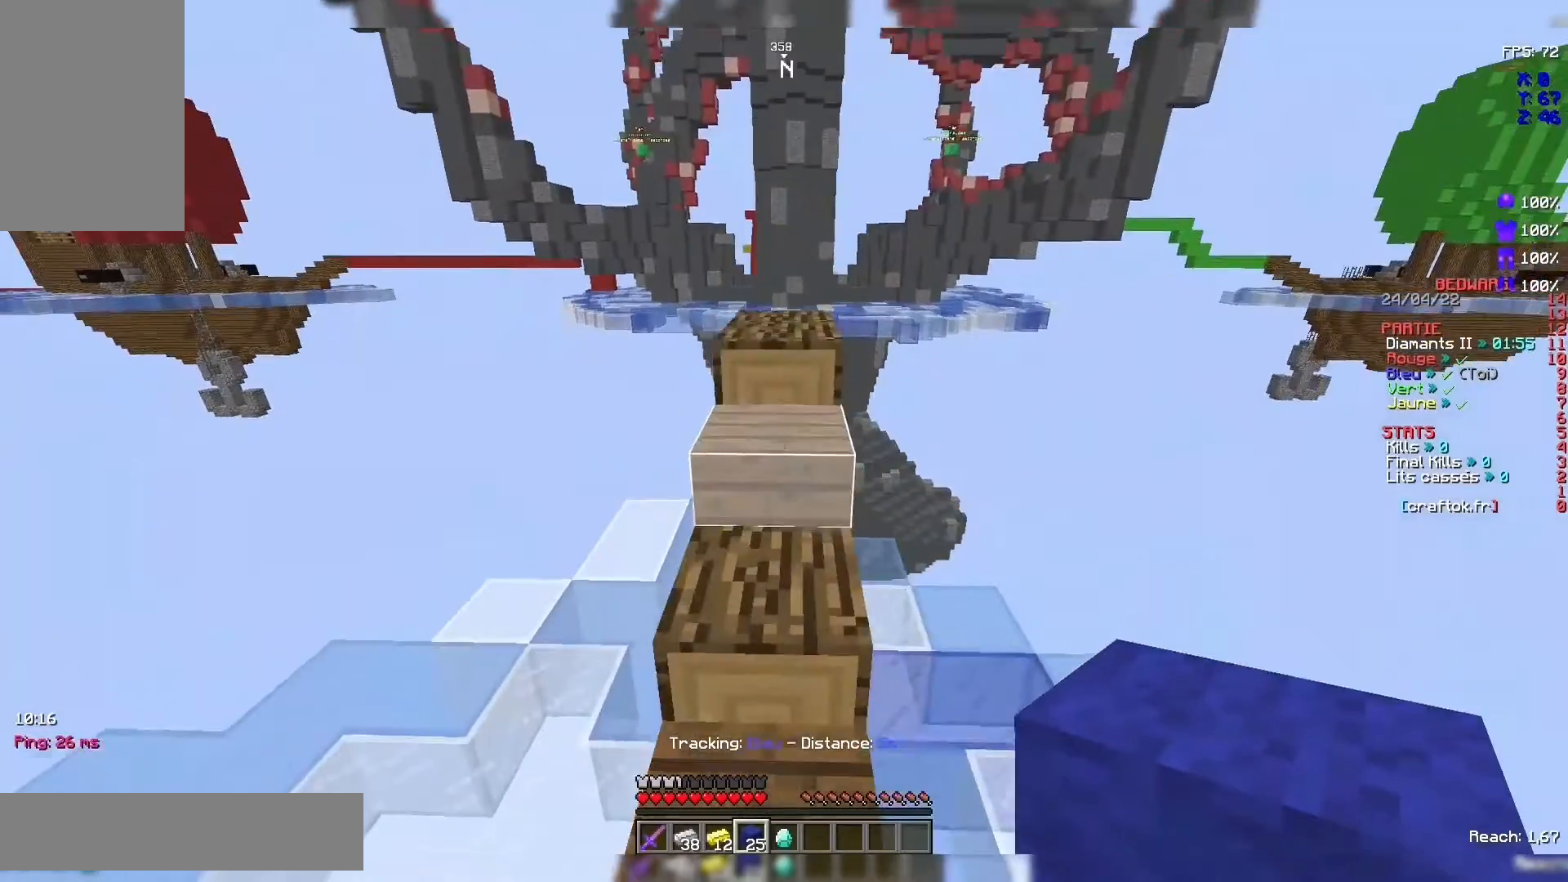
{"keys": ["space", "z"], "mouse": [], "events": [[200, "space", "up"], [333, "space", "down"]]}
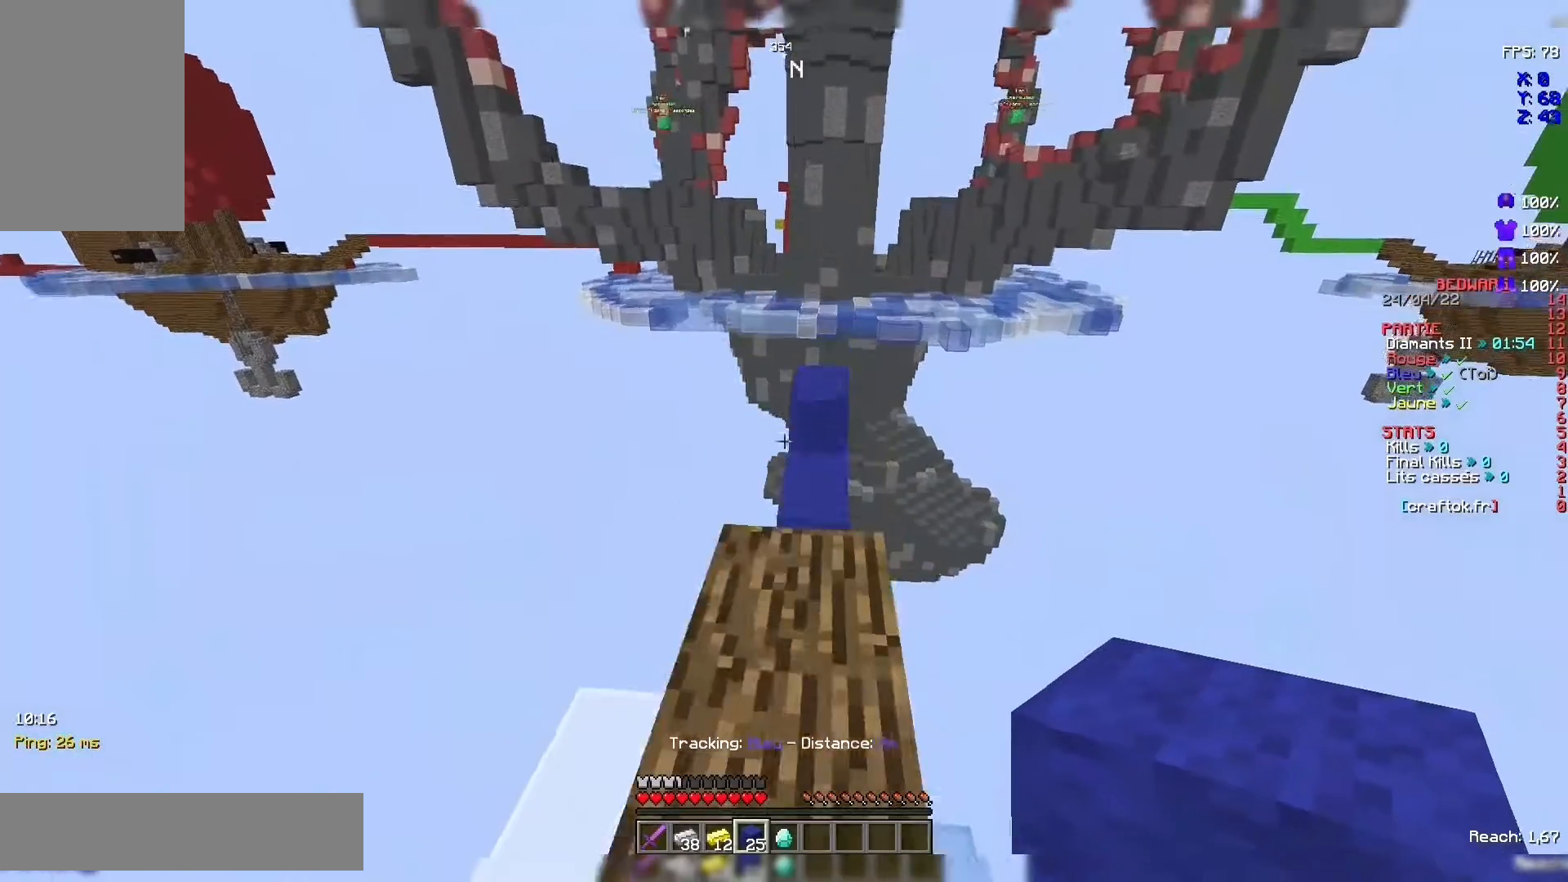
{"keys": ["space", "z"], "mouse": [], "events": [[33, "space", "up"], [267, "z", "up"], [400, "z", "down"], [500, "space", "down"]]}
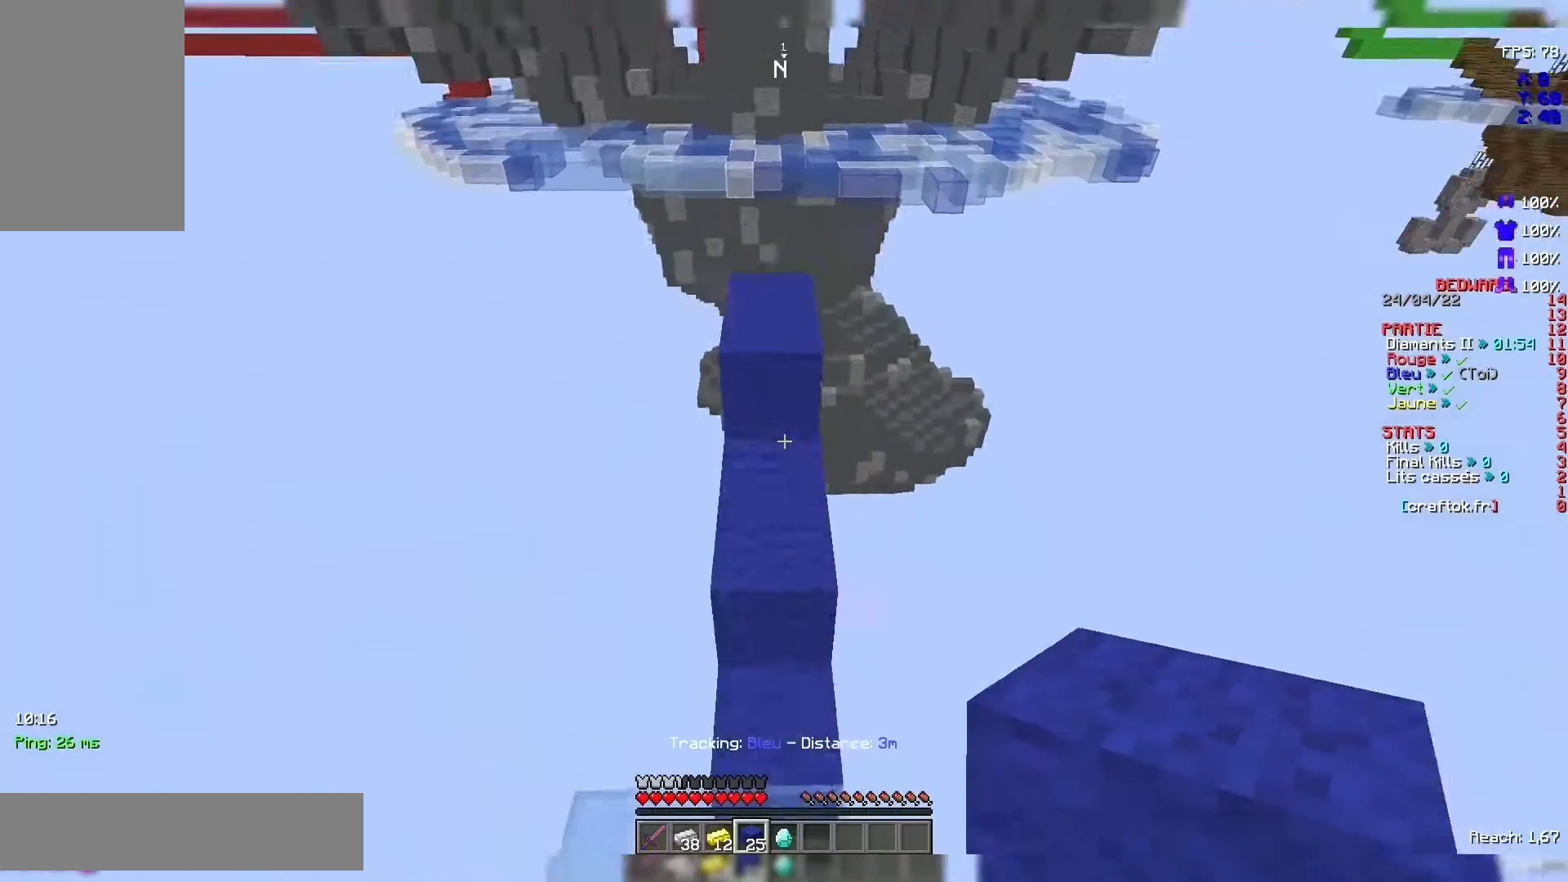
{"keys": ["z"], "mouse": [], "events": [[267, "space", "up"]]}
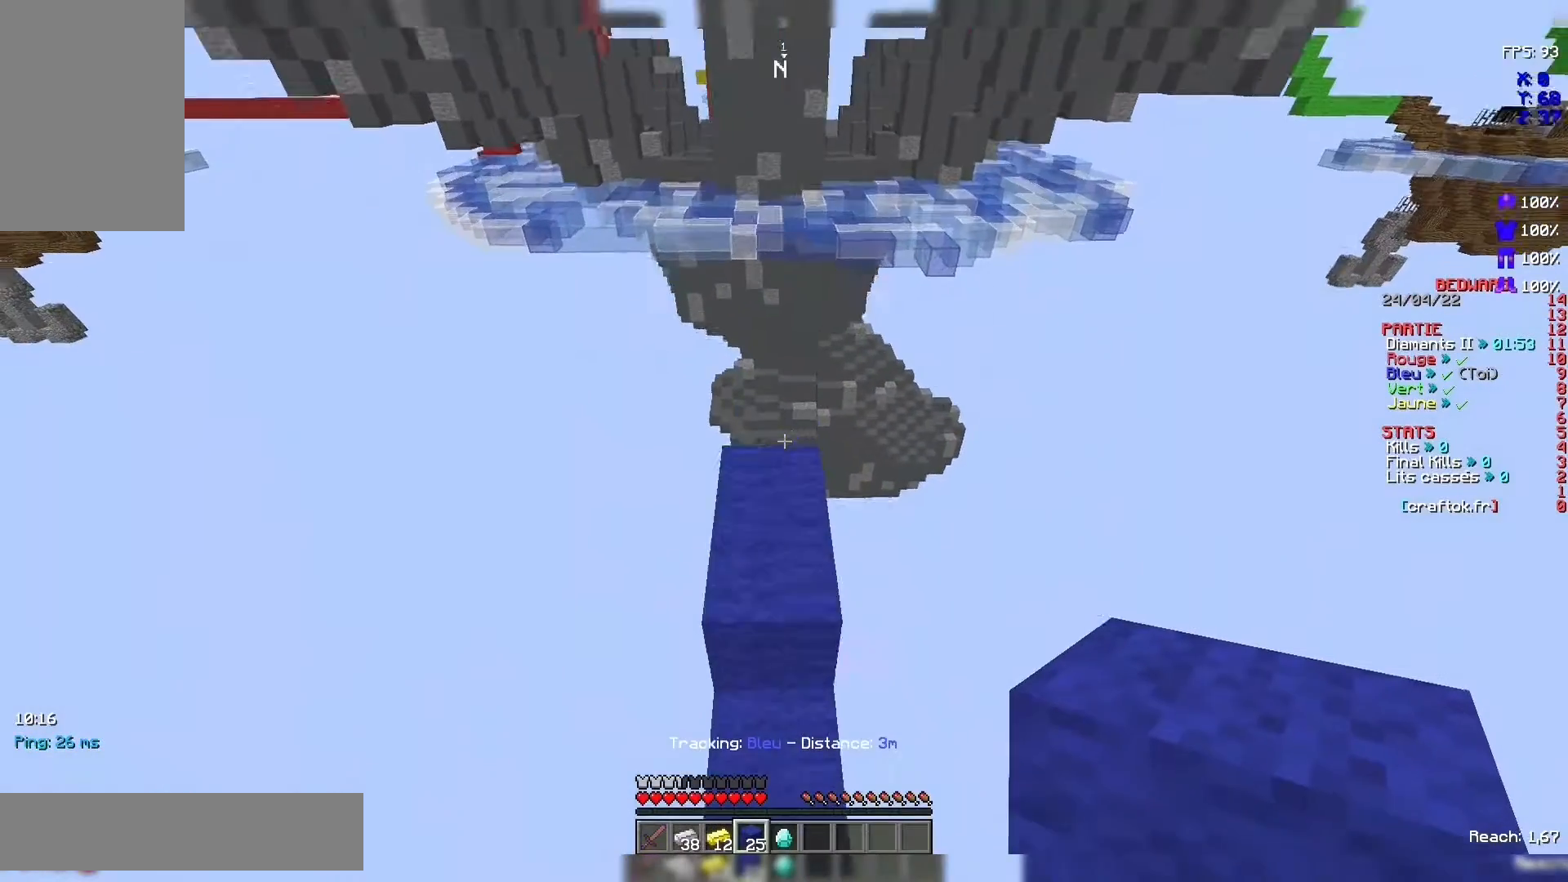
{"keys": ["z"], "mouse": [], "events": [[300, "space", "down"], [433, "space", "up"]]}
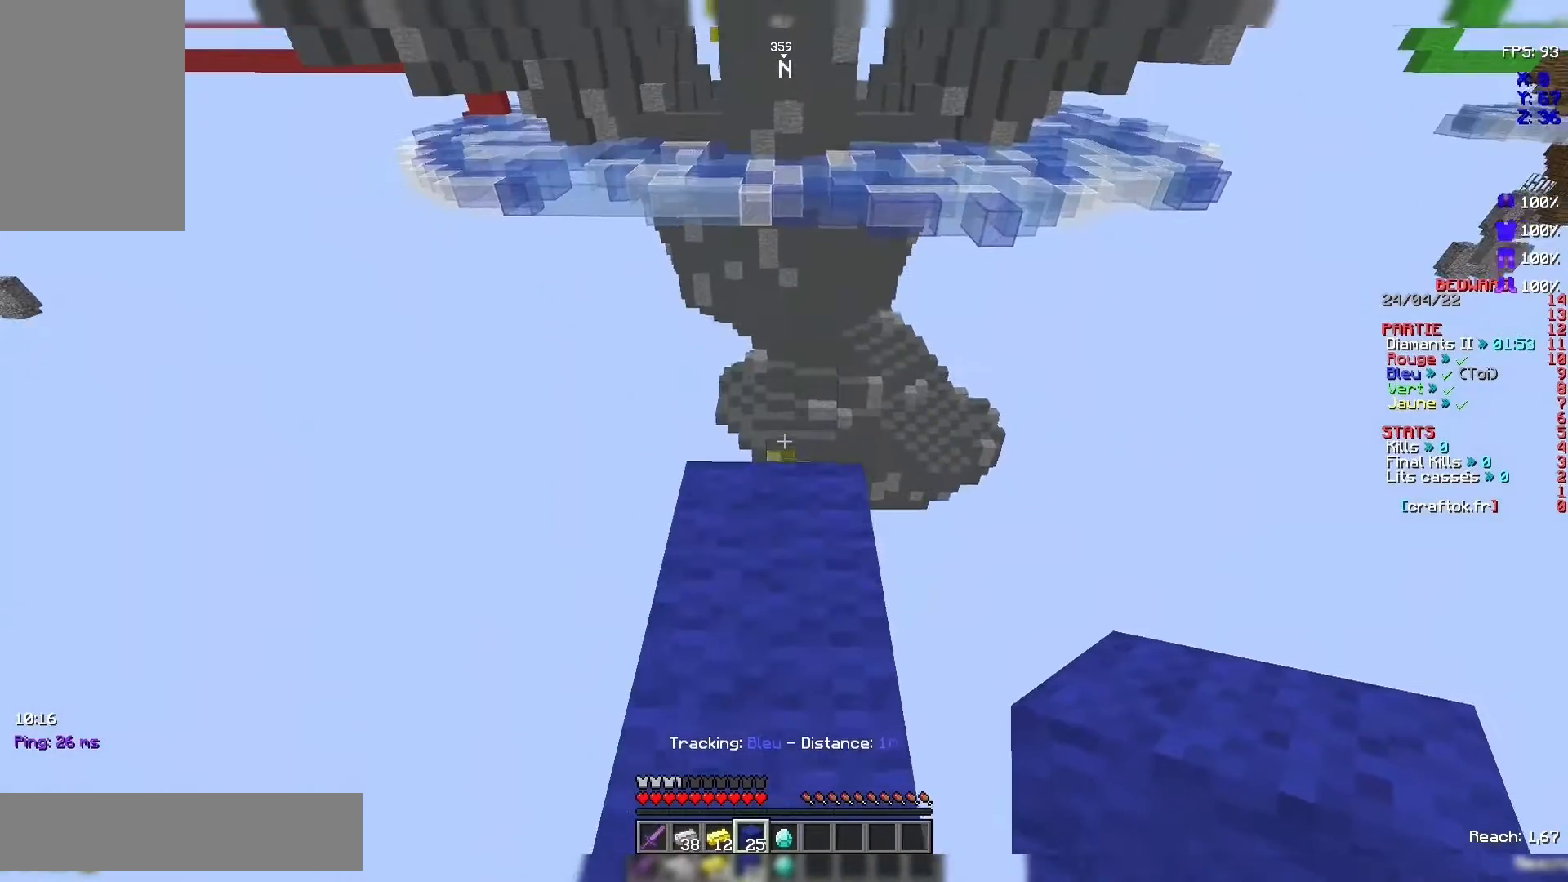
{"keys": ["z"], "mouse": [], "events": [[167, "z", "up"], [267, "z", "down"], [400, "z", "up"], [500, "z", "down"]]}
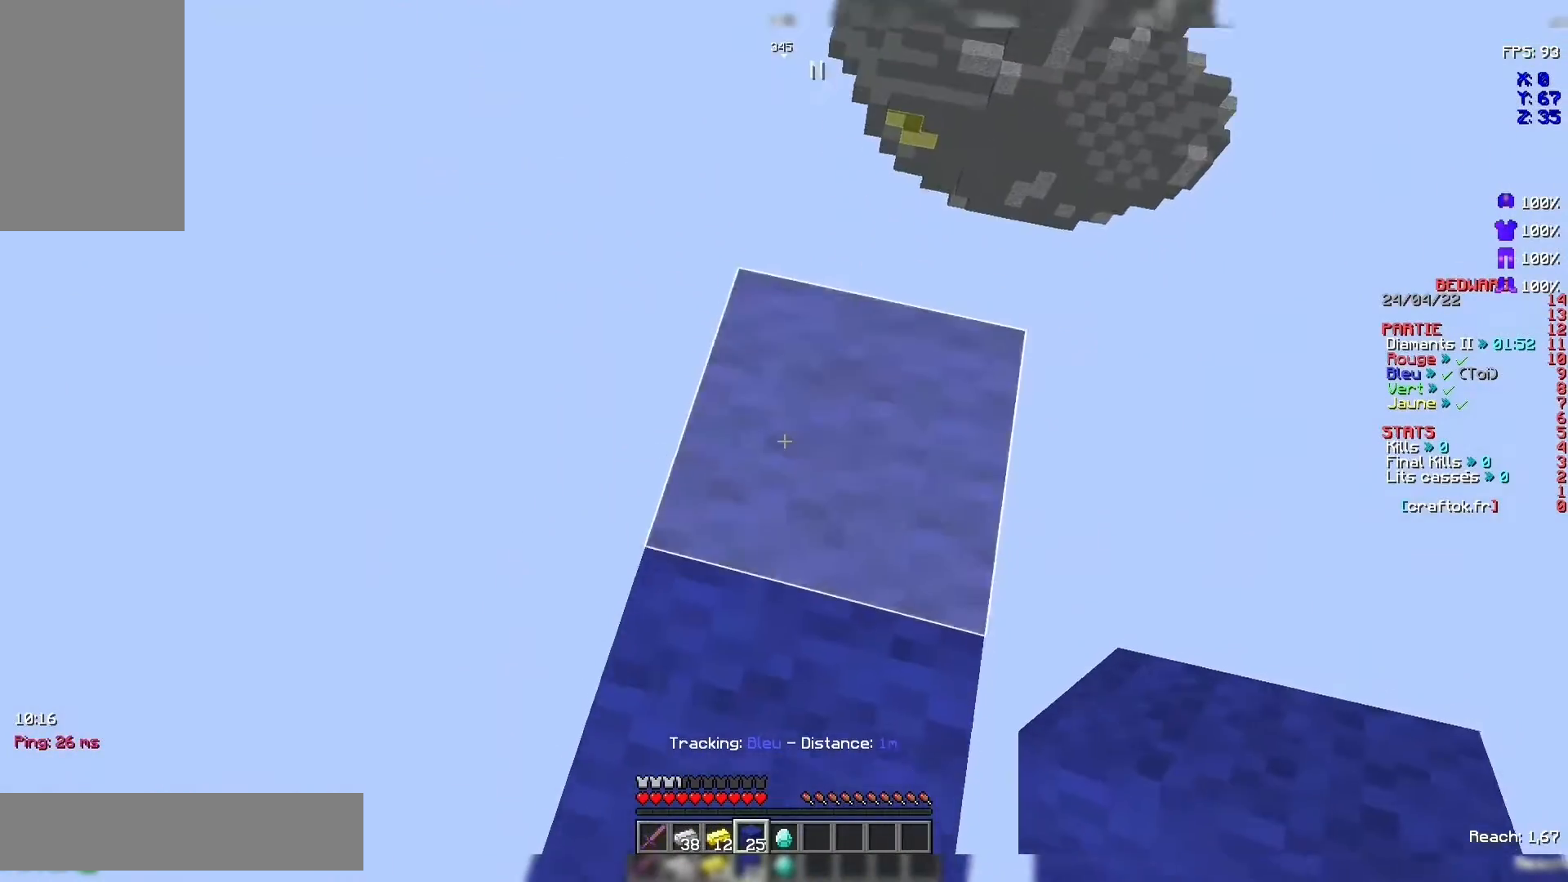
{"keys": [], "mouse": [], "events": [[100, "z", "up"], [267, "z", "down"], [300, "z", "up"]]}
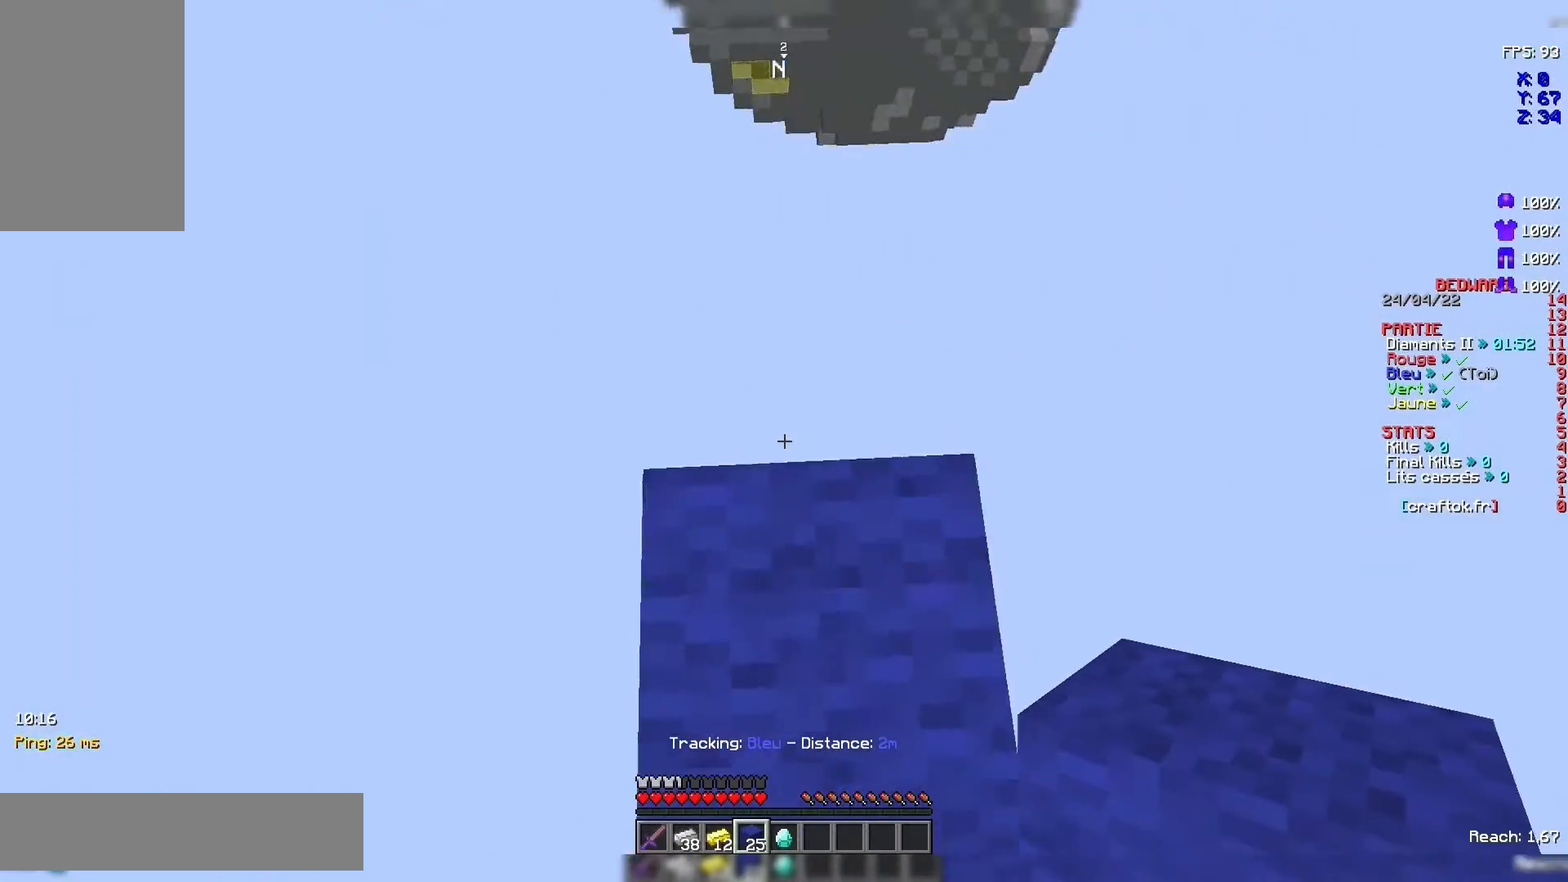
{"keys": [], "mouse": [], "events": []}
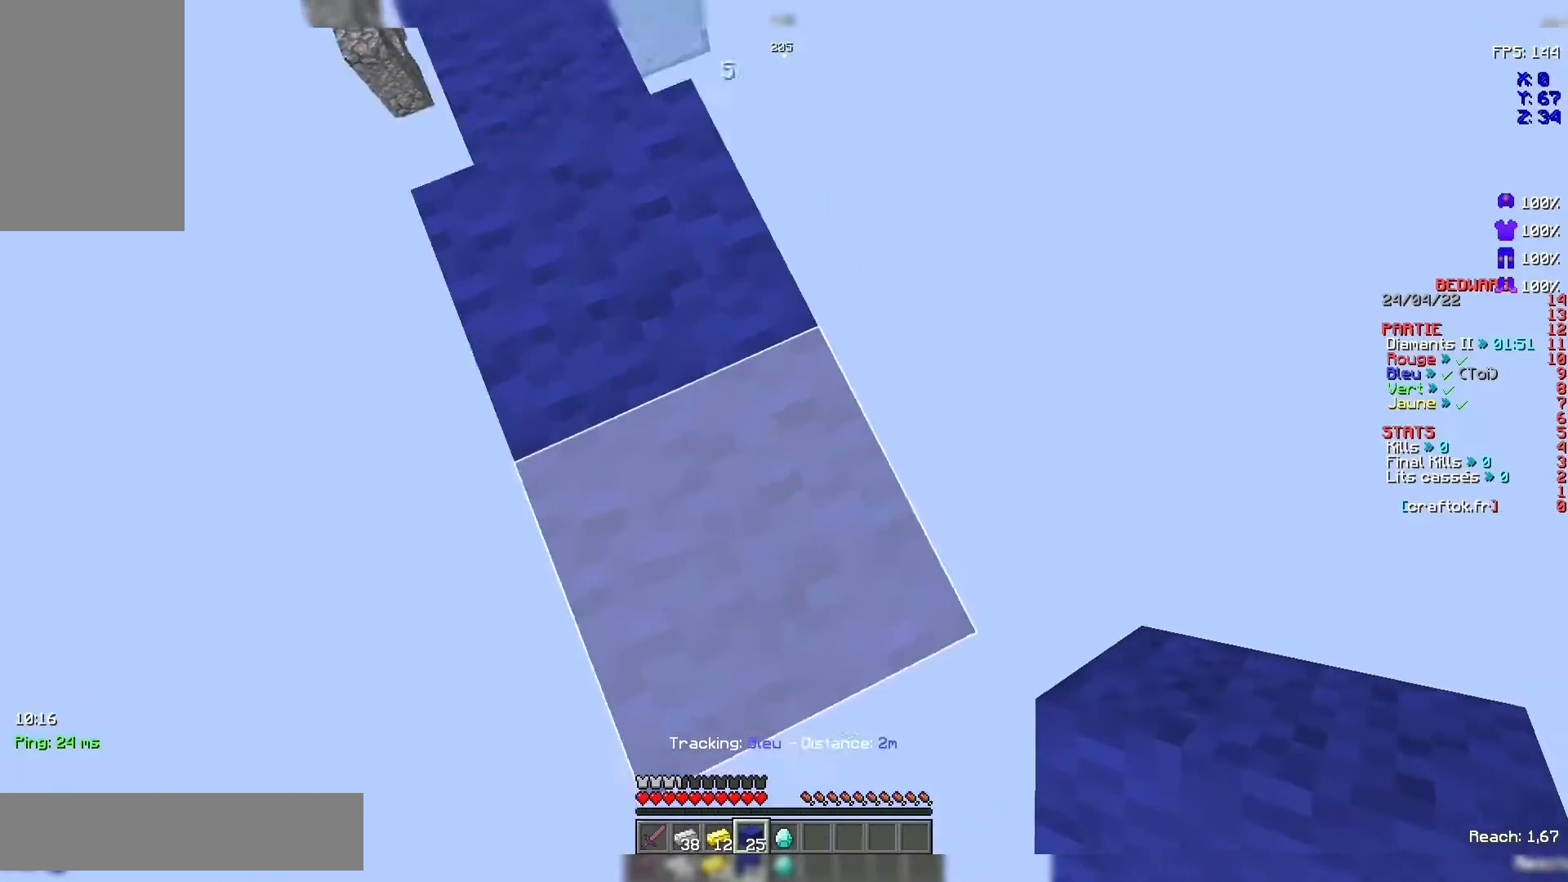
{"keys": [], "mouse": [], "events": []}
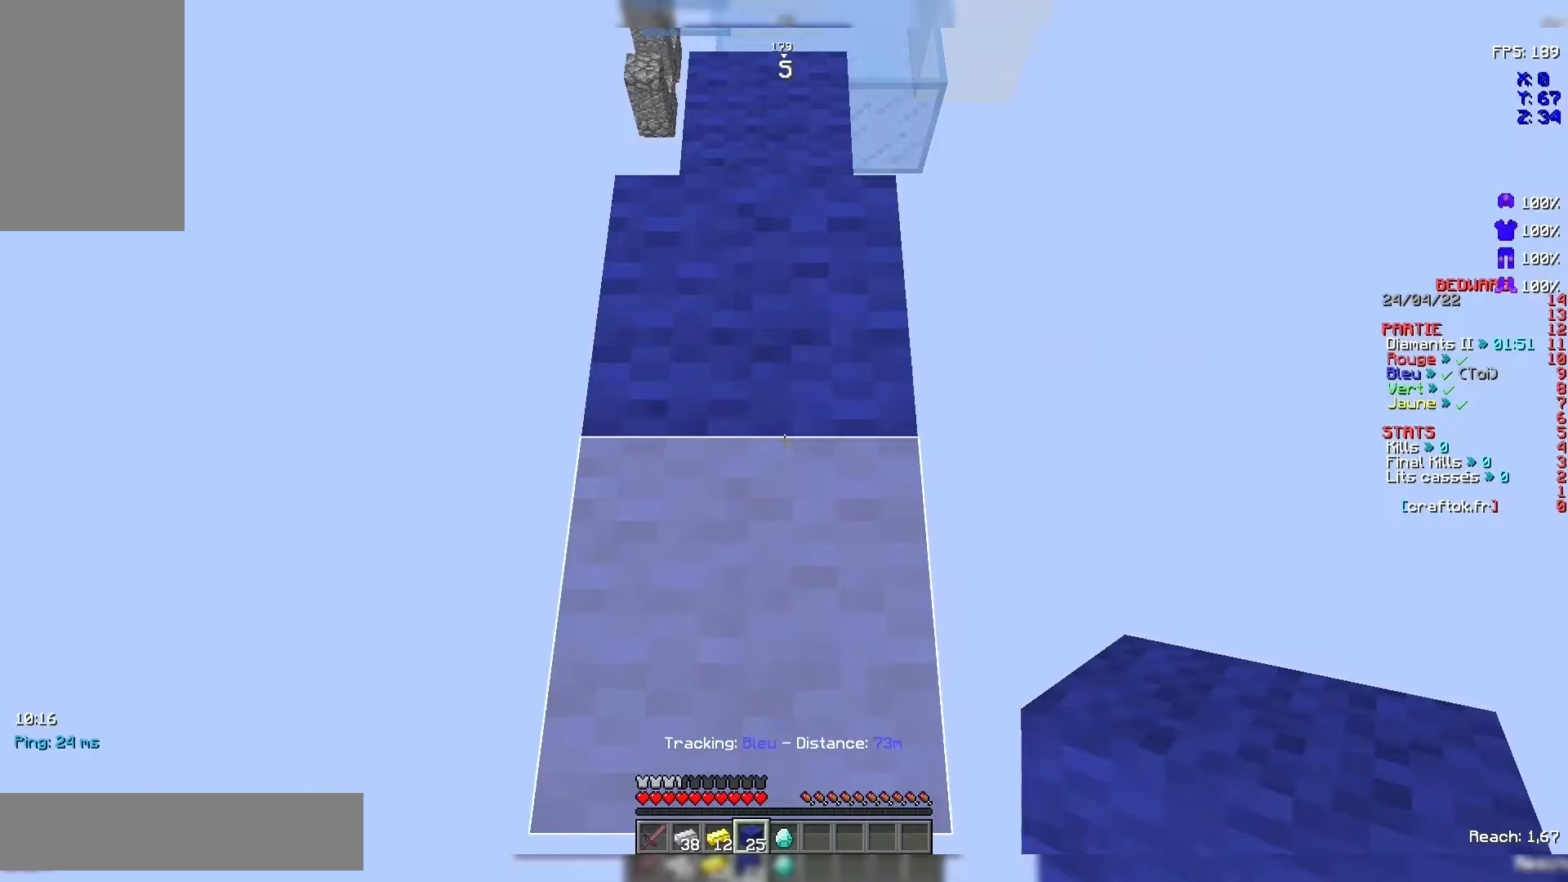
{"keys": ["s"], "mouse": ["right"], "events": [[100, "s", "down"], [267, "mouse_right", "down"]]}
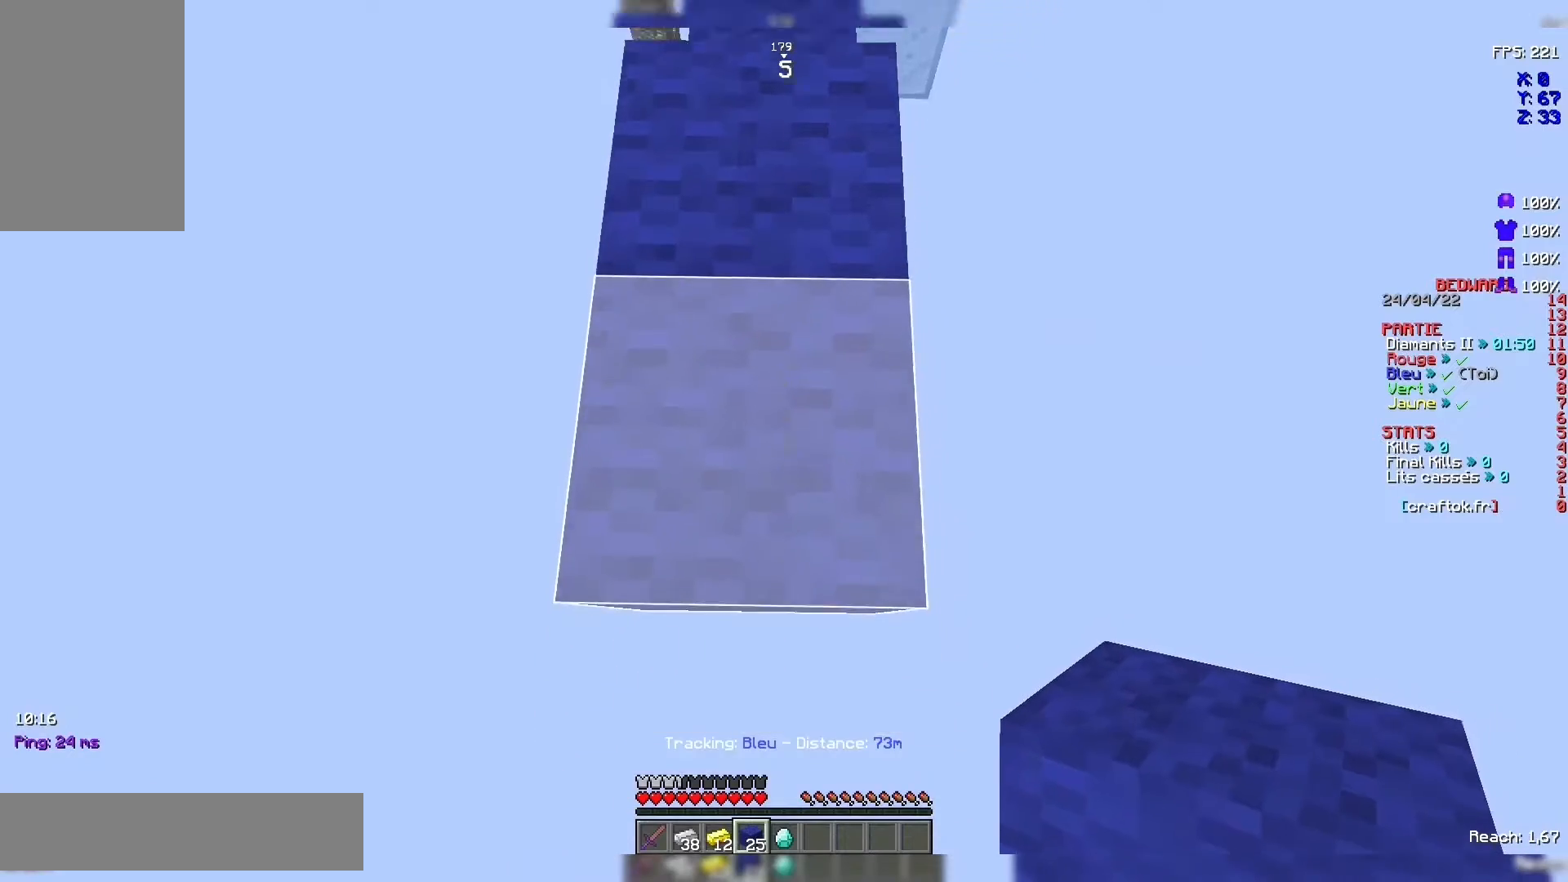
{"keys": ["s"], "mouse": ["right"], "events": []}
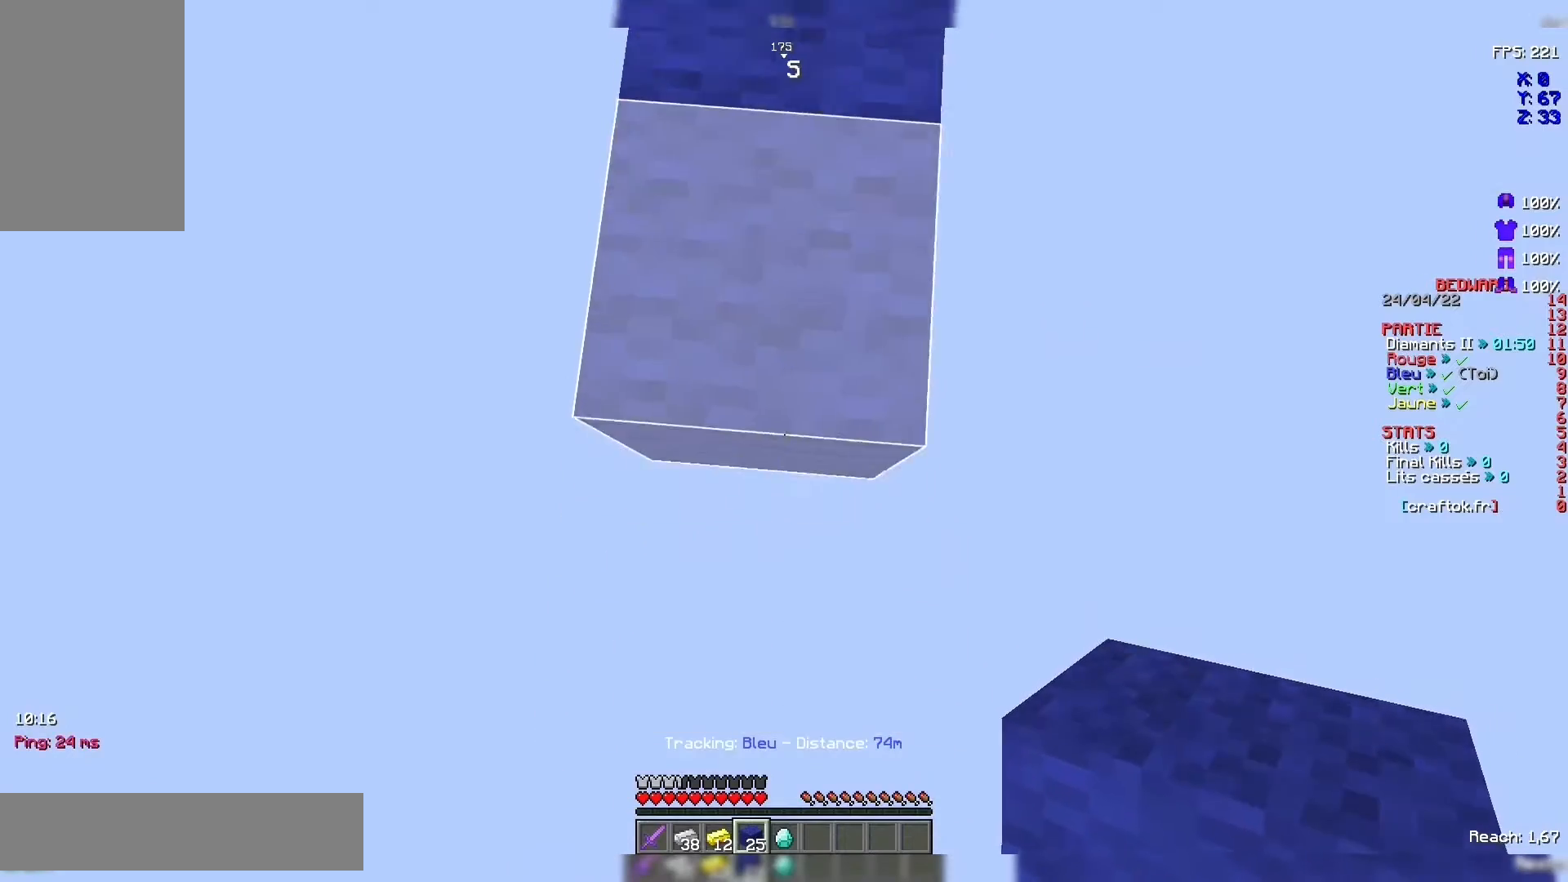
{"keys": ["s"], "mouse": ["right"], "events": []}
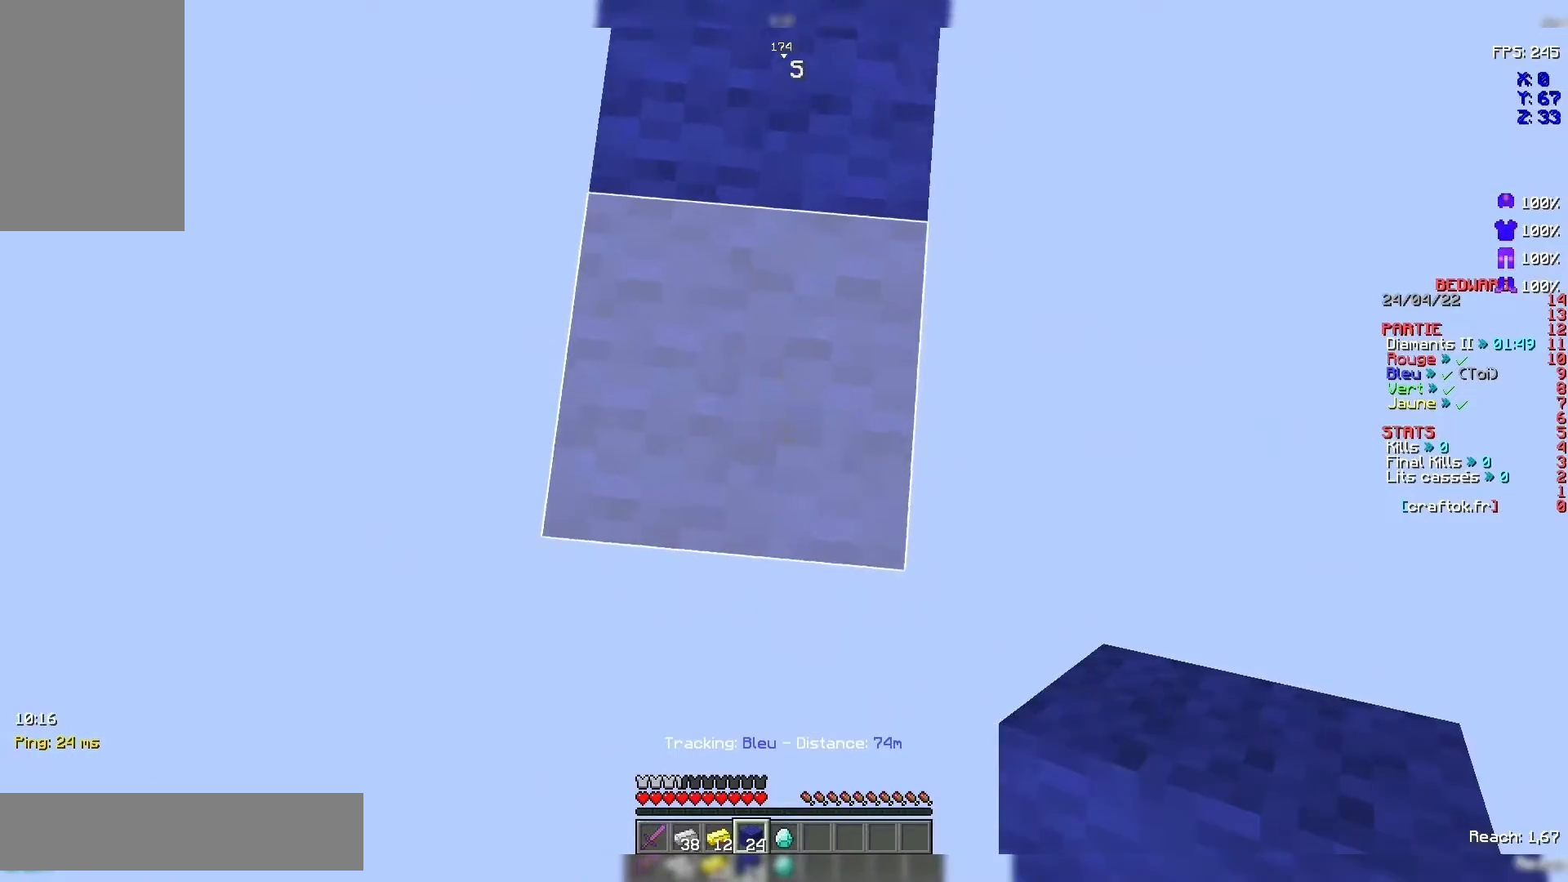
{"keys": ["s"], "mouse": ["right"], "events": []}
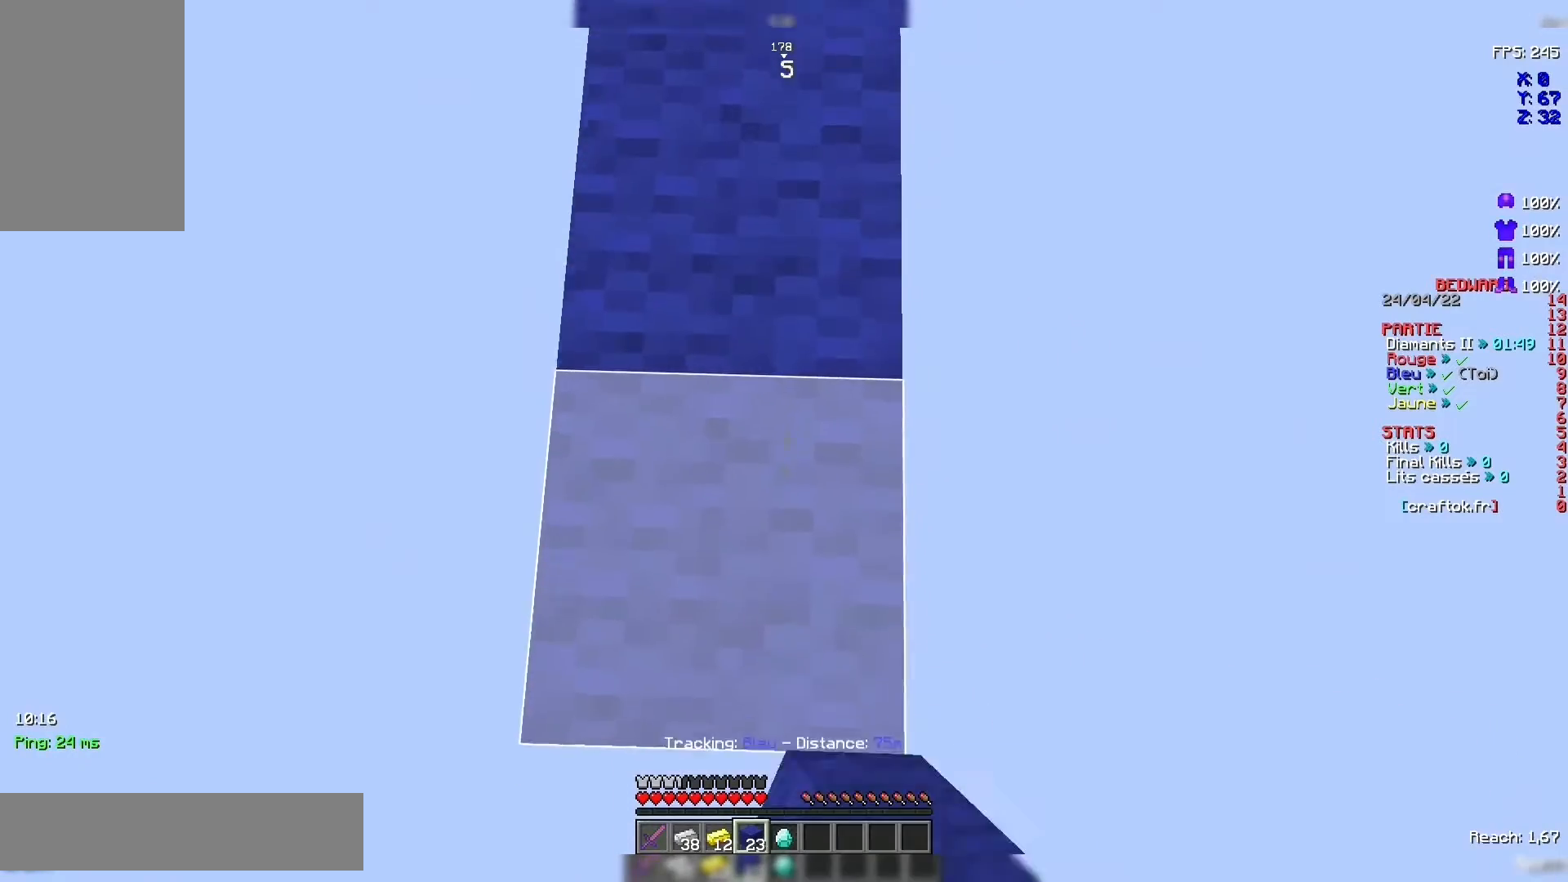
{"keys": ["s"], "mouse": ["right"], "events": []}
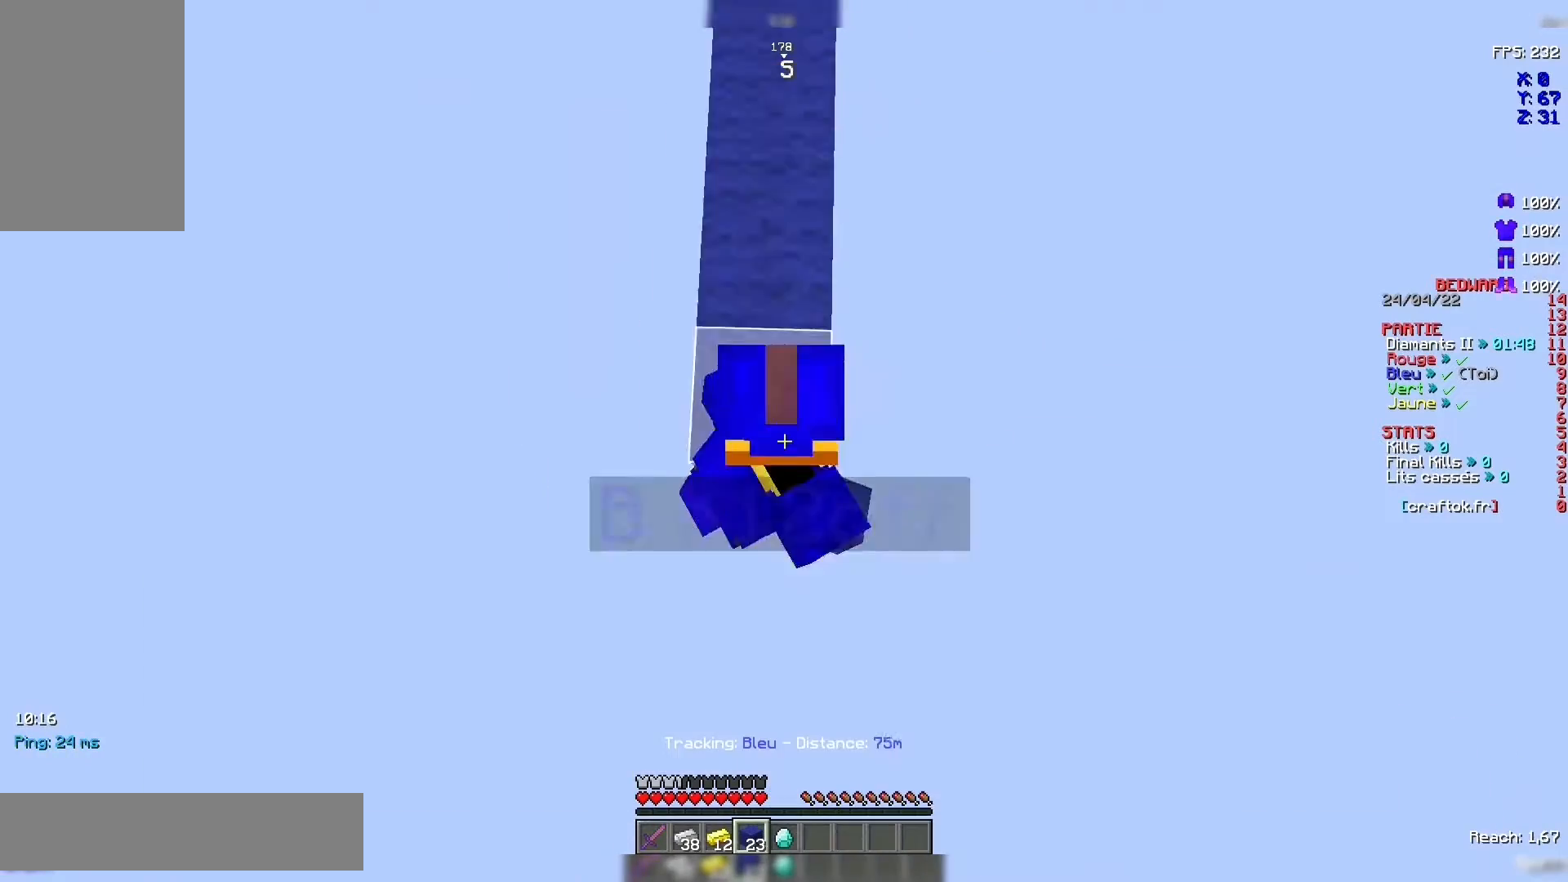
{"keys": ["s"], "mouse": ["right"], "events": []}
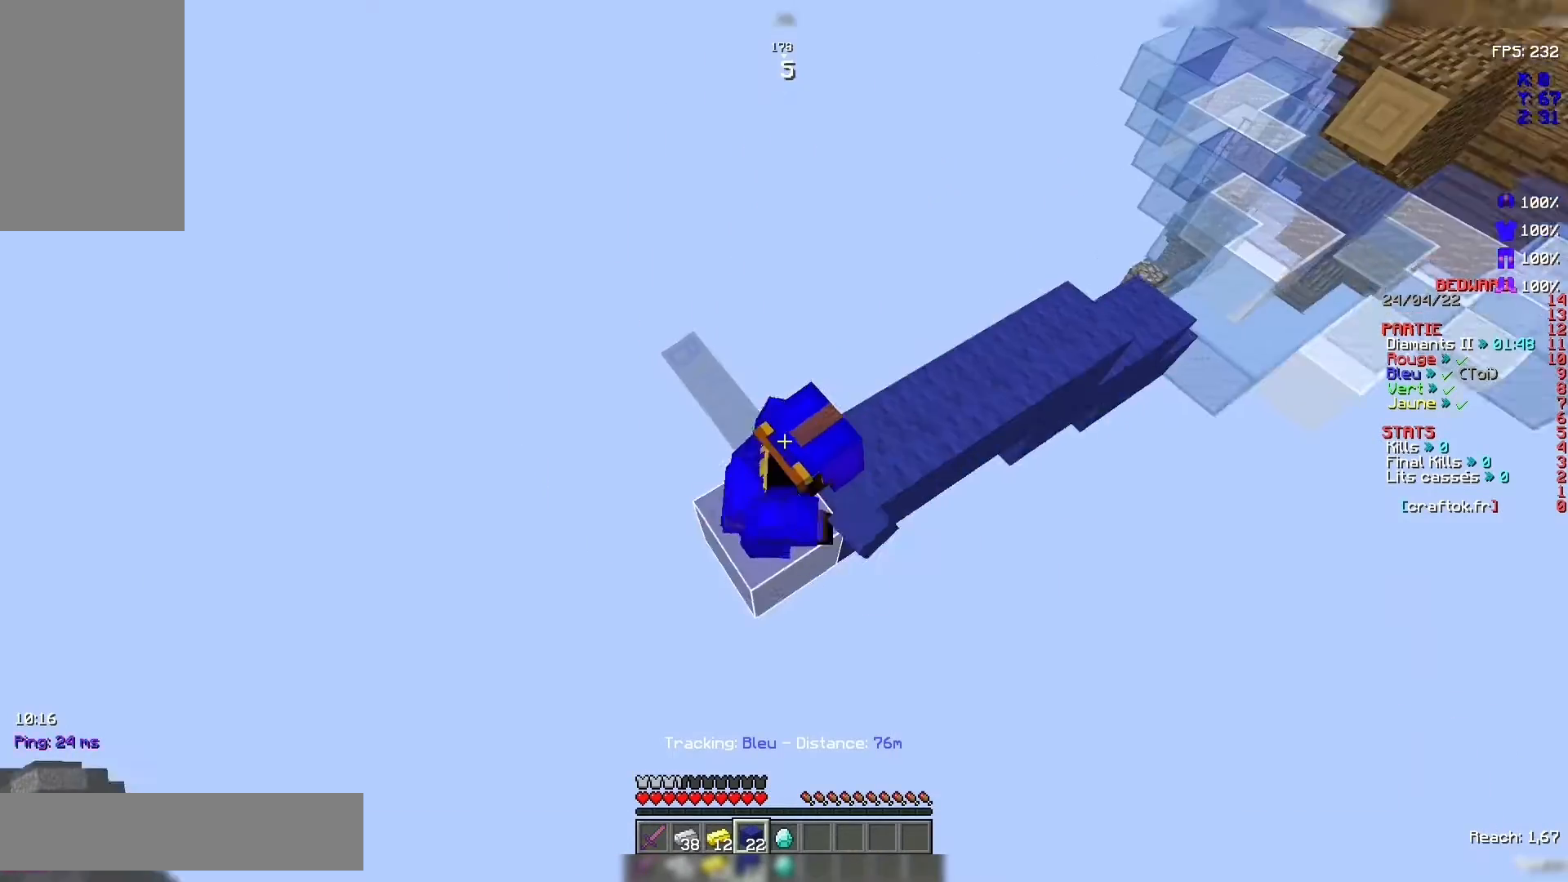
{"keys": ["s"], "mouse": ["right"], "events": []}
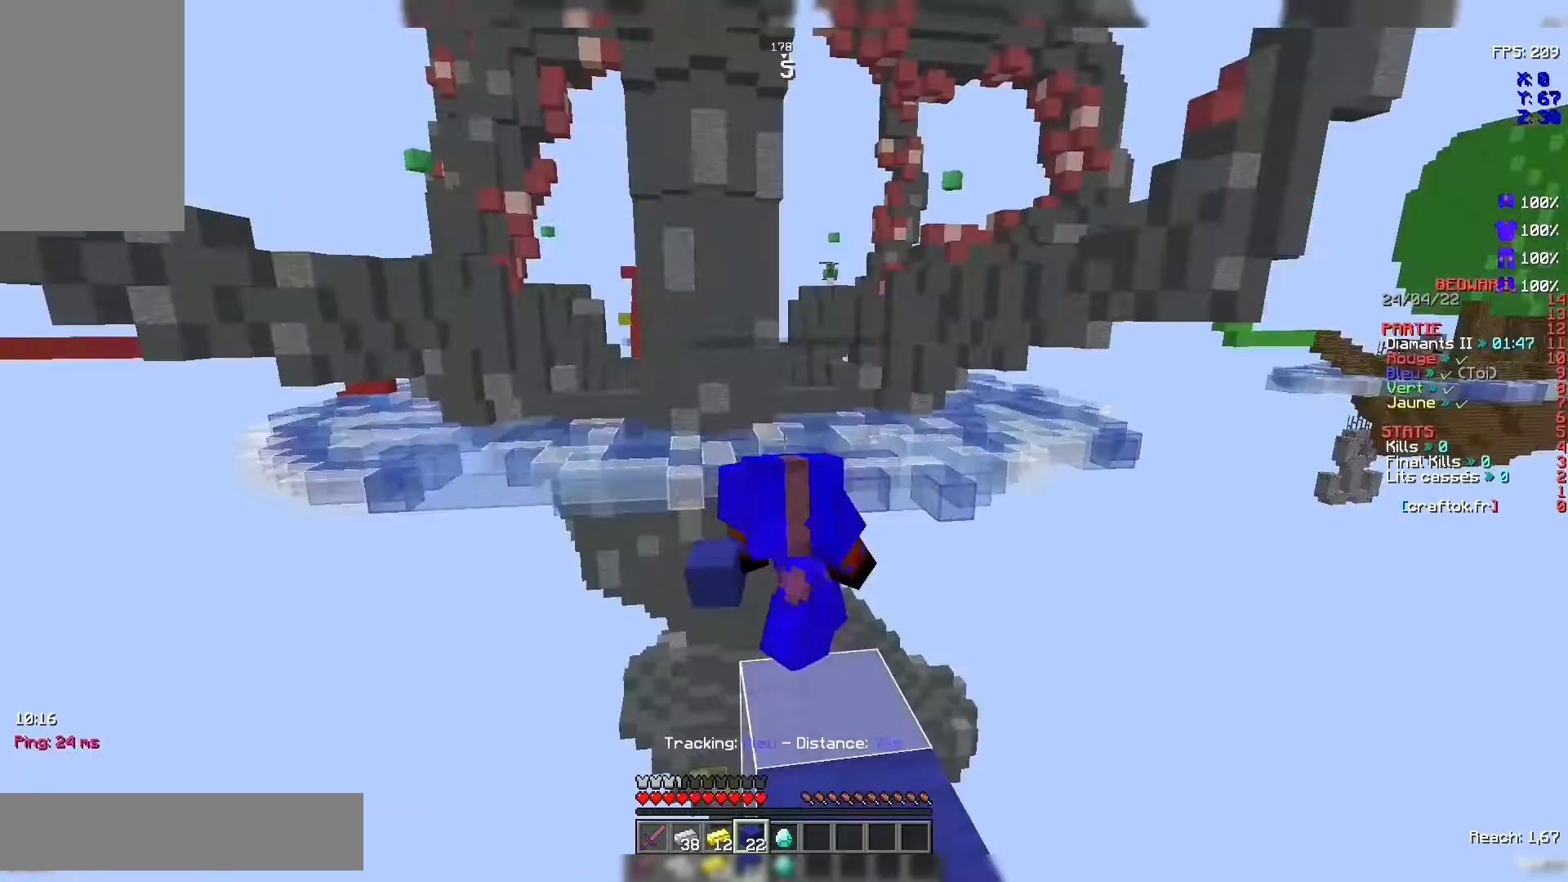
{"keys": ["s"], "mouse": ["right"], "events": []}
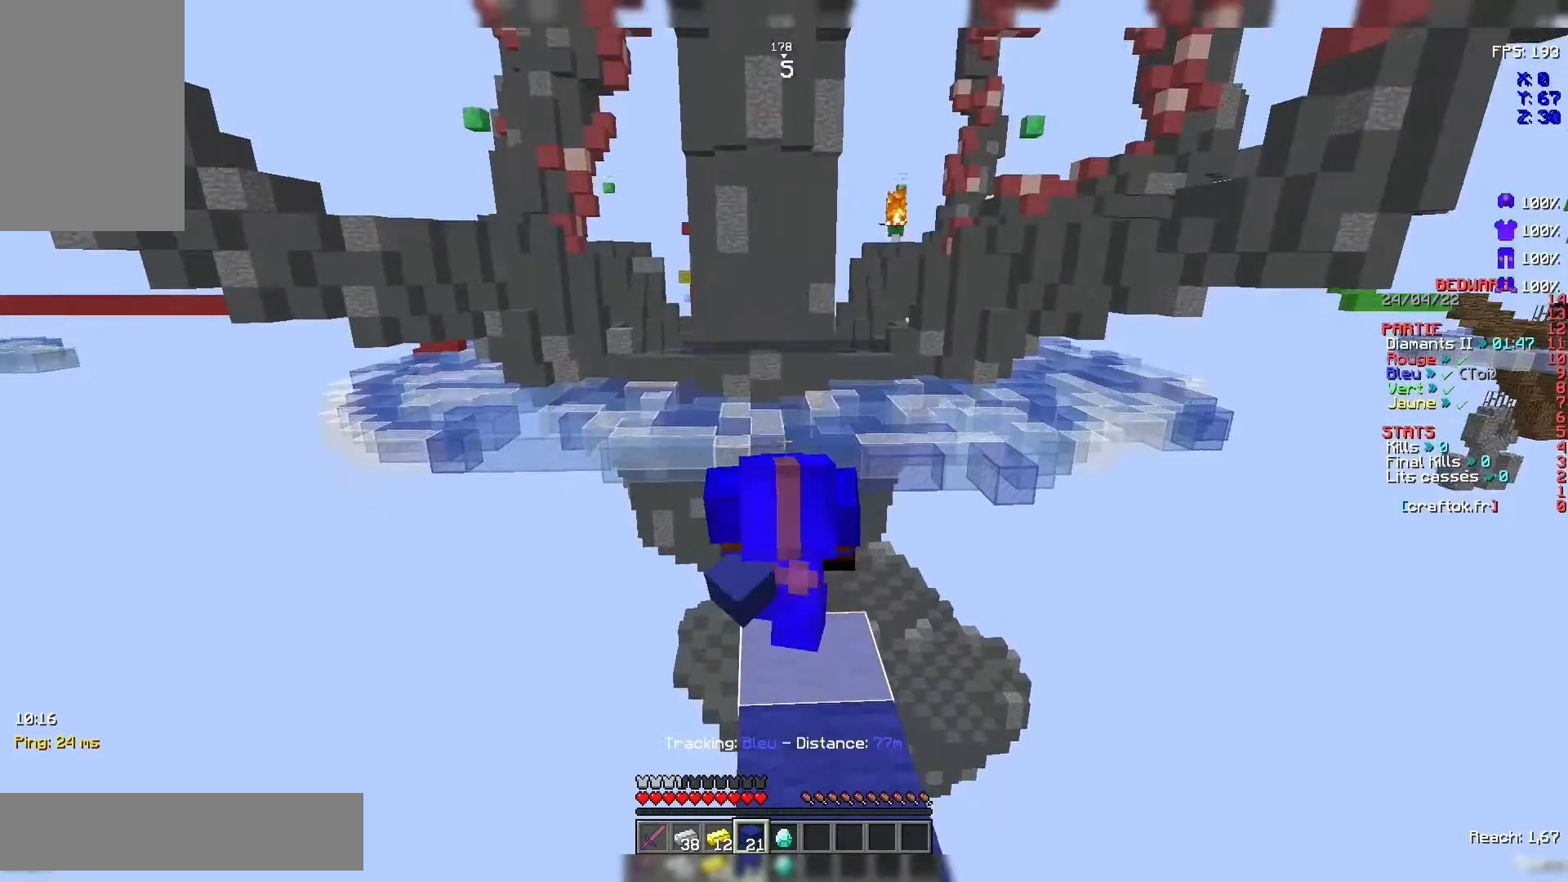
{"keys": ["s"], "mouse": ["right"], "events": []}
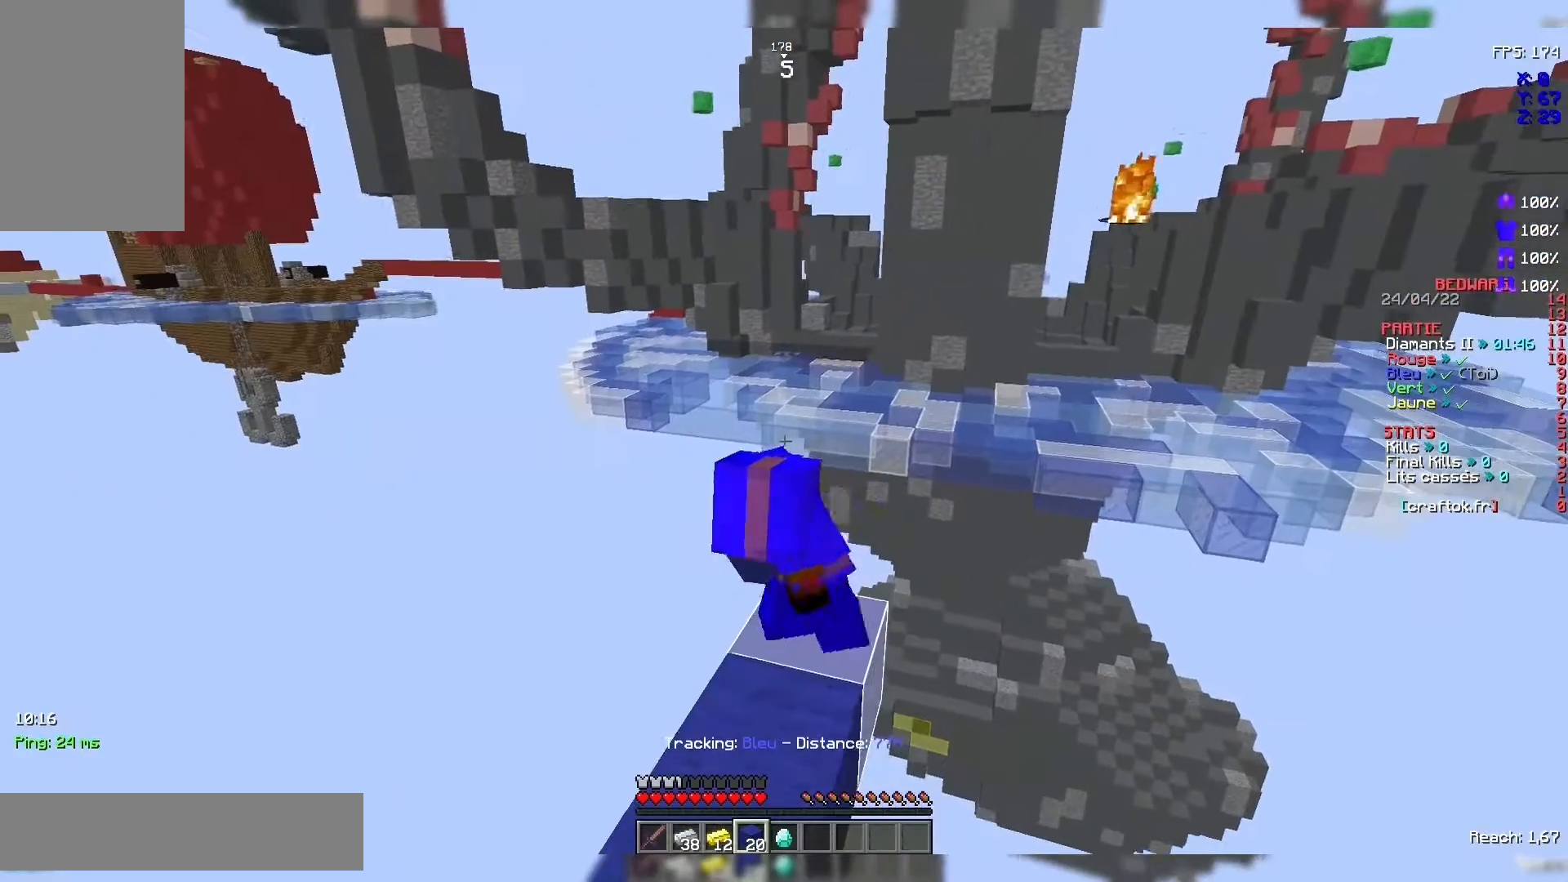
{"keys": ["s"], "mouse": ["right"], "events": []}